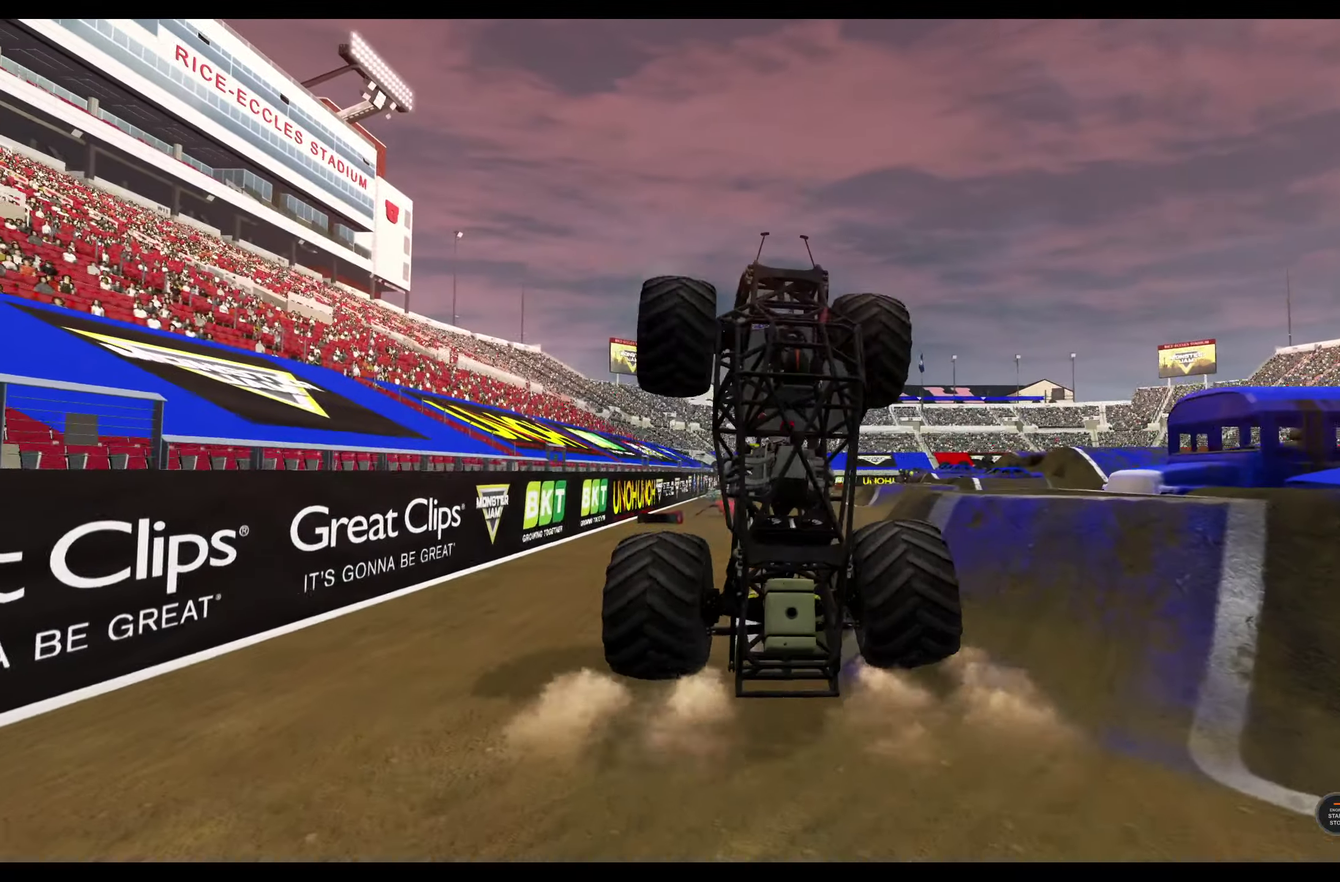
Gameplay with a controller (Xbox layout); each line is a JSON object with the inputs held at the frame after it (dt_ms = milliseconds from this image to that frame). "events" lists button and stick changes between this image and that frame as [ms after this image, input, new state], when the widget could be followed in between.
{"dt_ms": 700, "buttons": ["L2"], "left_stick": "right", "right_stick": "center", "events": [[217, "left_stick", "right"]]}
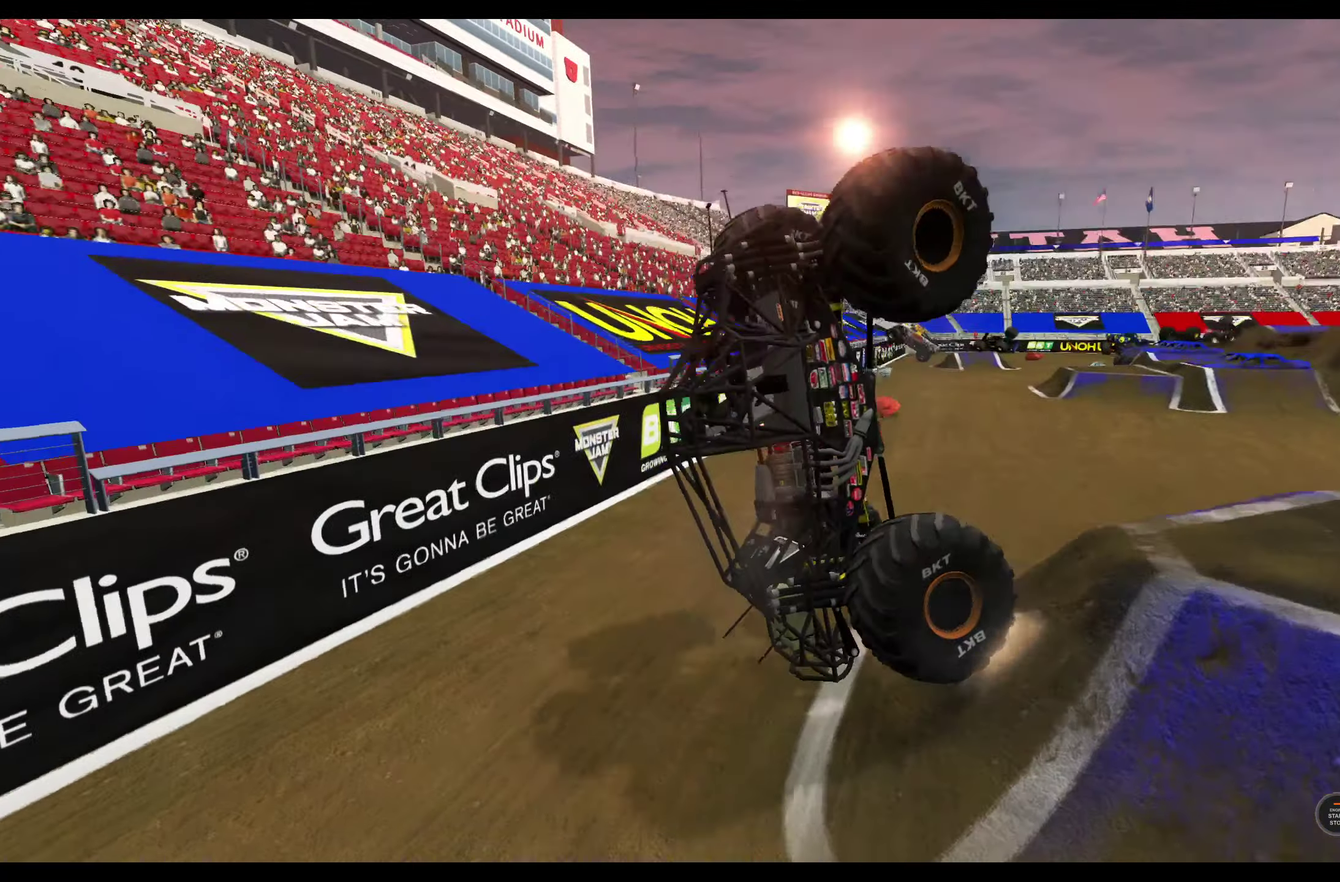
{"dt_ms": 500, "buttons": ["L2"], "left_stick": "right", "right_stick": "center", "events": []}
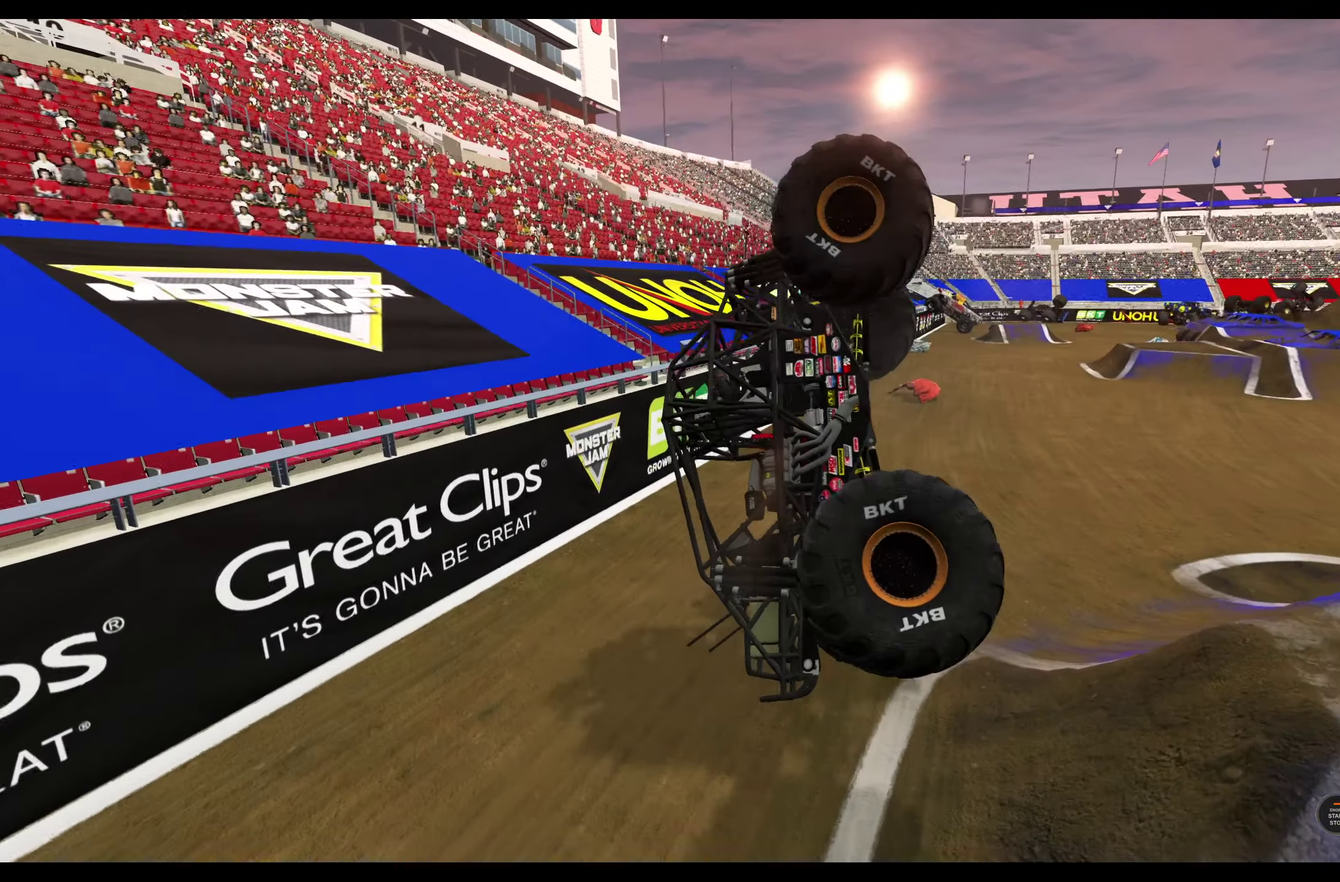
{"dt_ms": 500, "buttons": ["R2"], "left_stick": "left", "right_stick": "center", "events": [[67, "left_stick", "center"], [83, "L2", "up"], [233, "R2", "down"], [233, "left_stick", "left"]]}
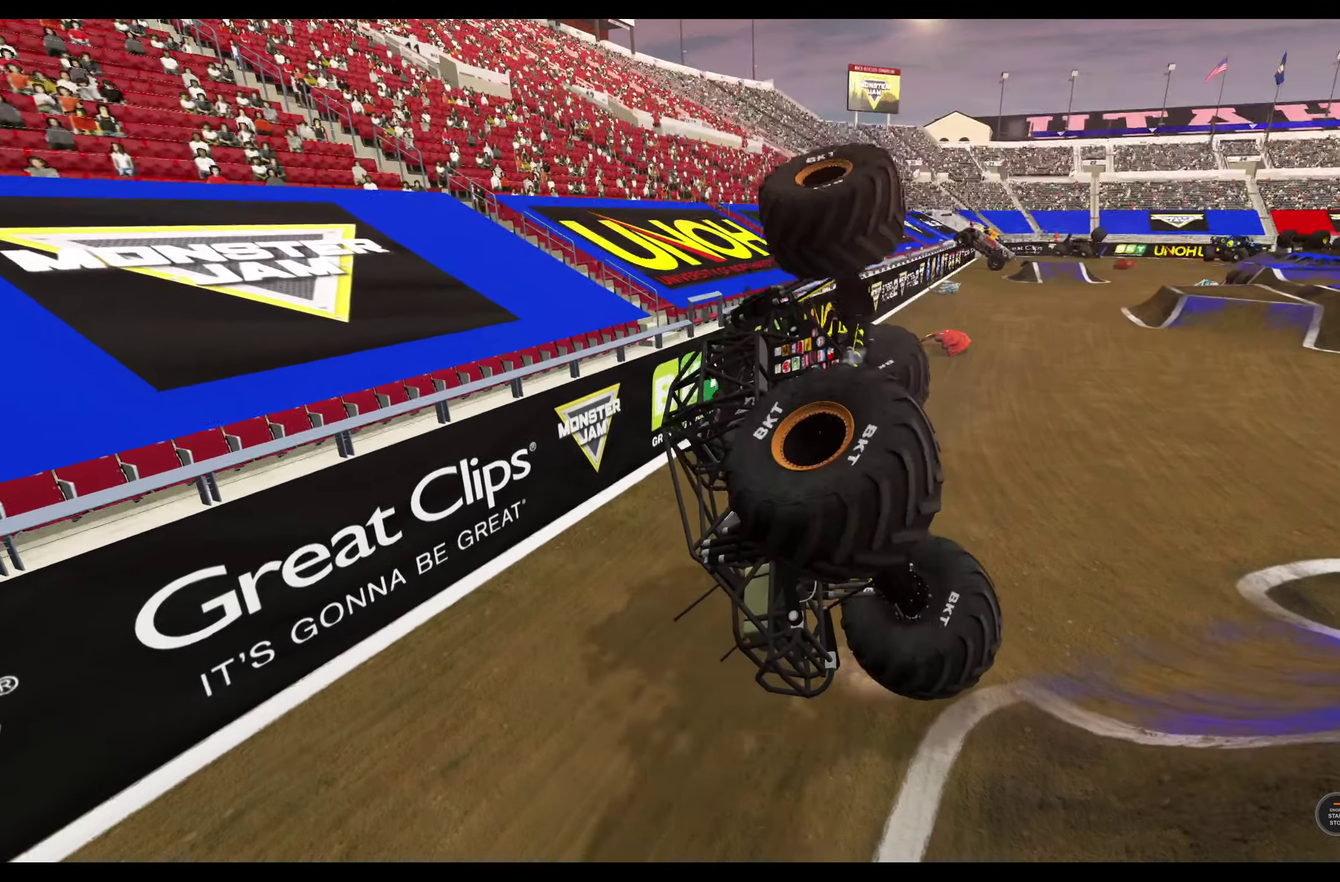
{"dt_ms": 700, "buttons": ["R1", "R2"], "left_stick": "left", "right_stick": "center", "events": [[250, "R1", "down"], [367, "A", "down"], [450, "A", "up"]]}
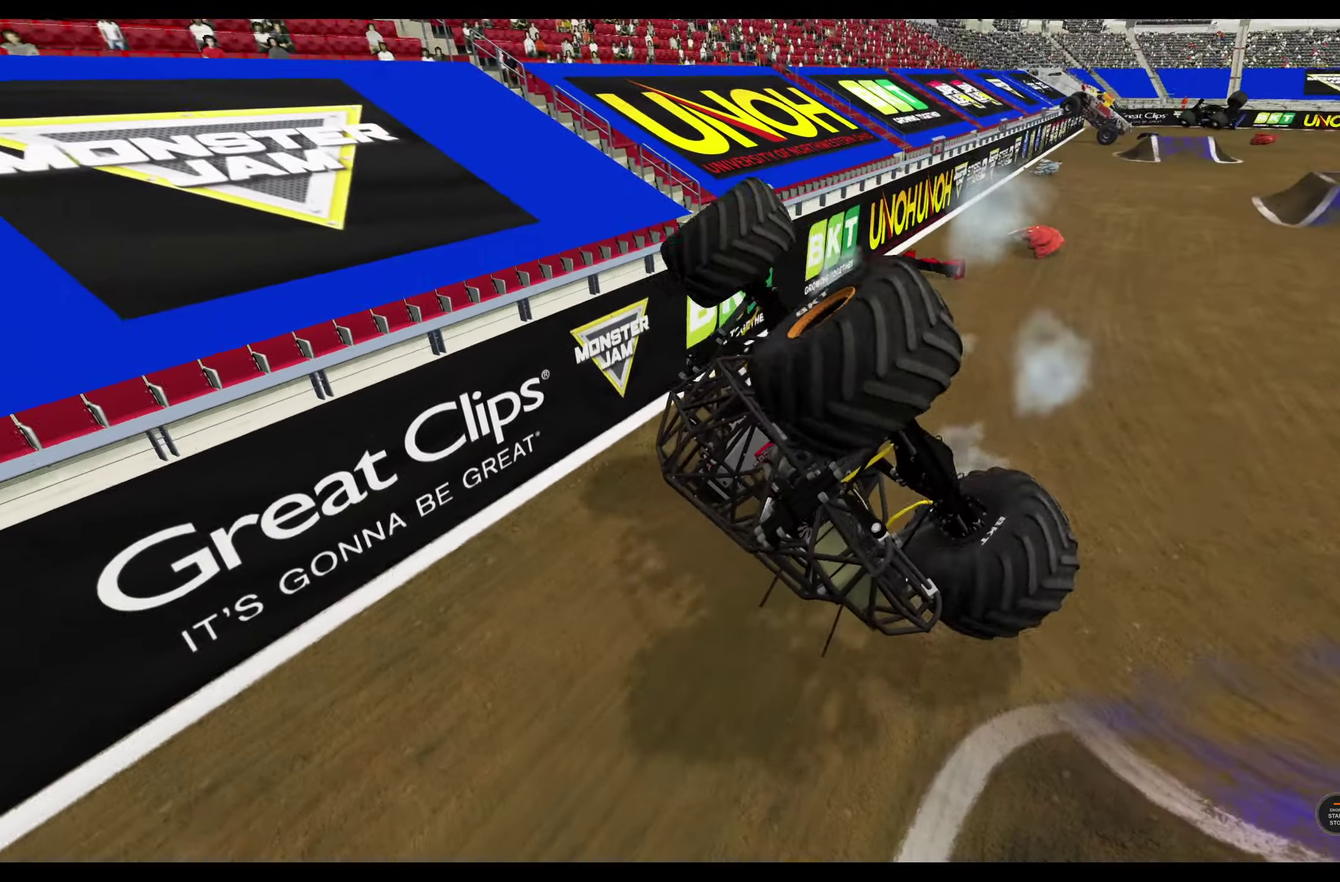
{"dt_ms": 300, "buttons": ["R1", "R2"], "left_stick": "left", "right_stick": "center", "events": []}
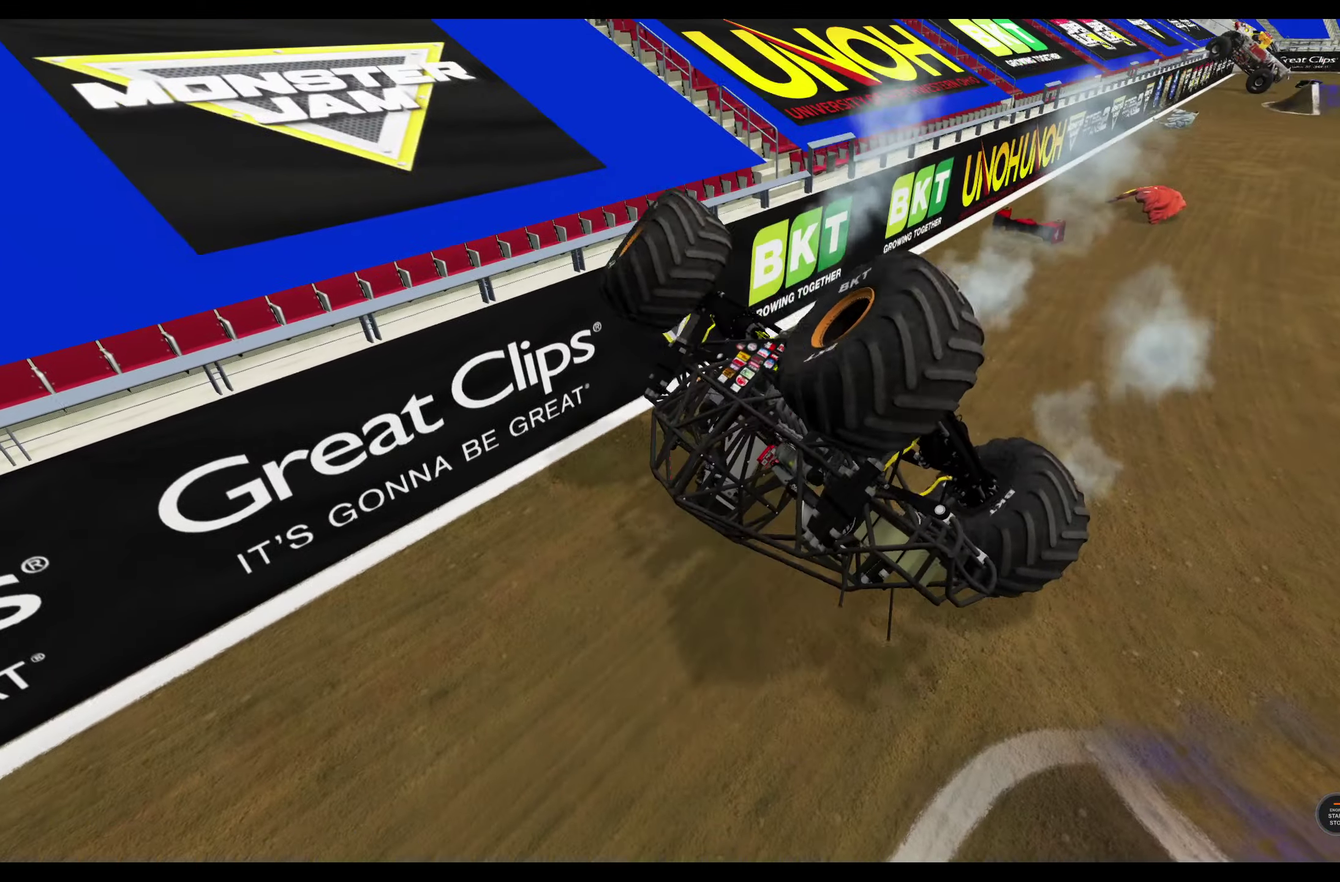
{"dt_ms": 500, "buttons": ["R1", "R2"], "left_stick": "left", "right_stick": "center", "events": []}
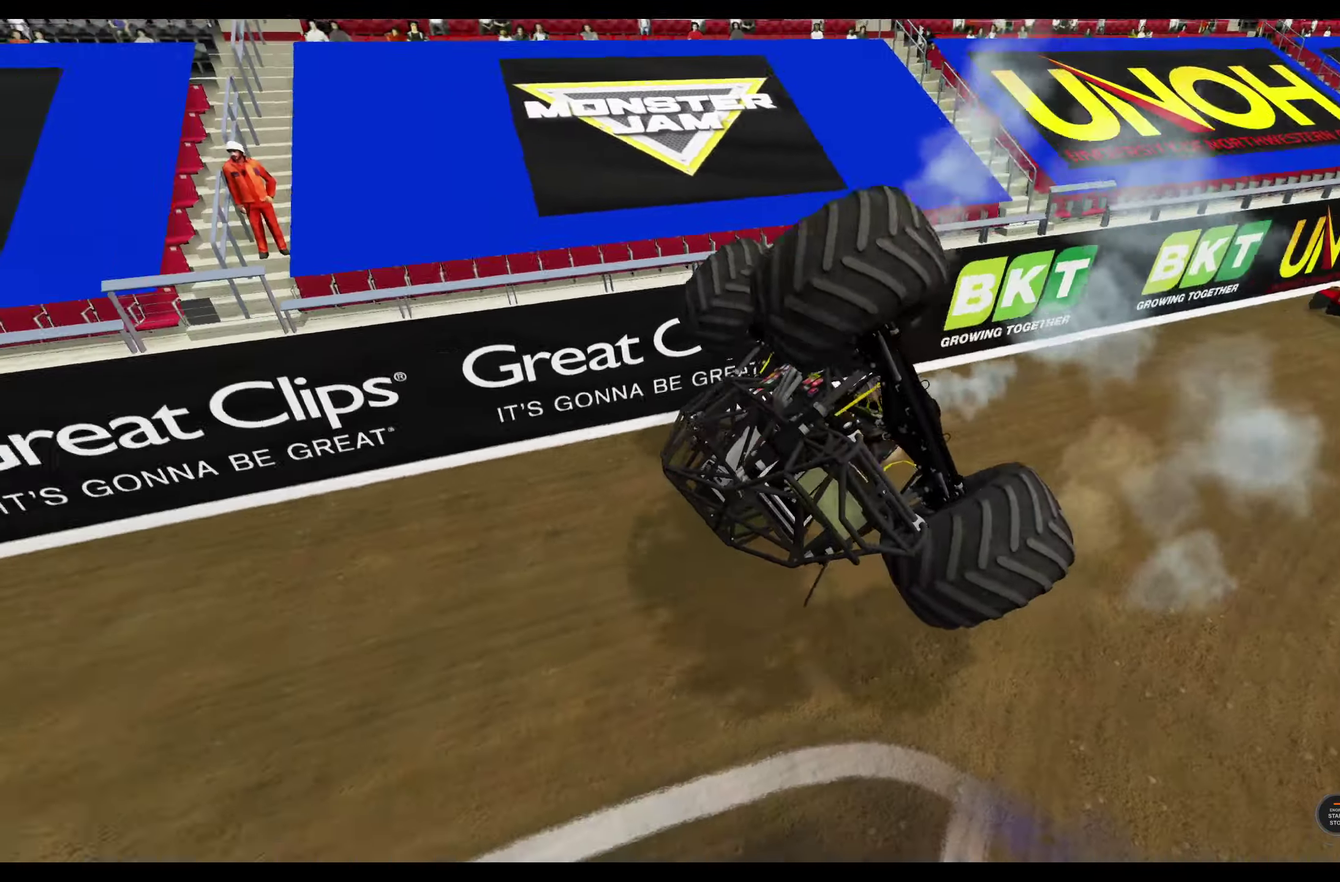
{"dt_ms": 500, "buttons": ["R1", "R2"], "left_stick": "left", "right_stick": "center", "events": []}
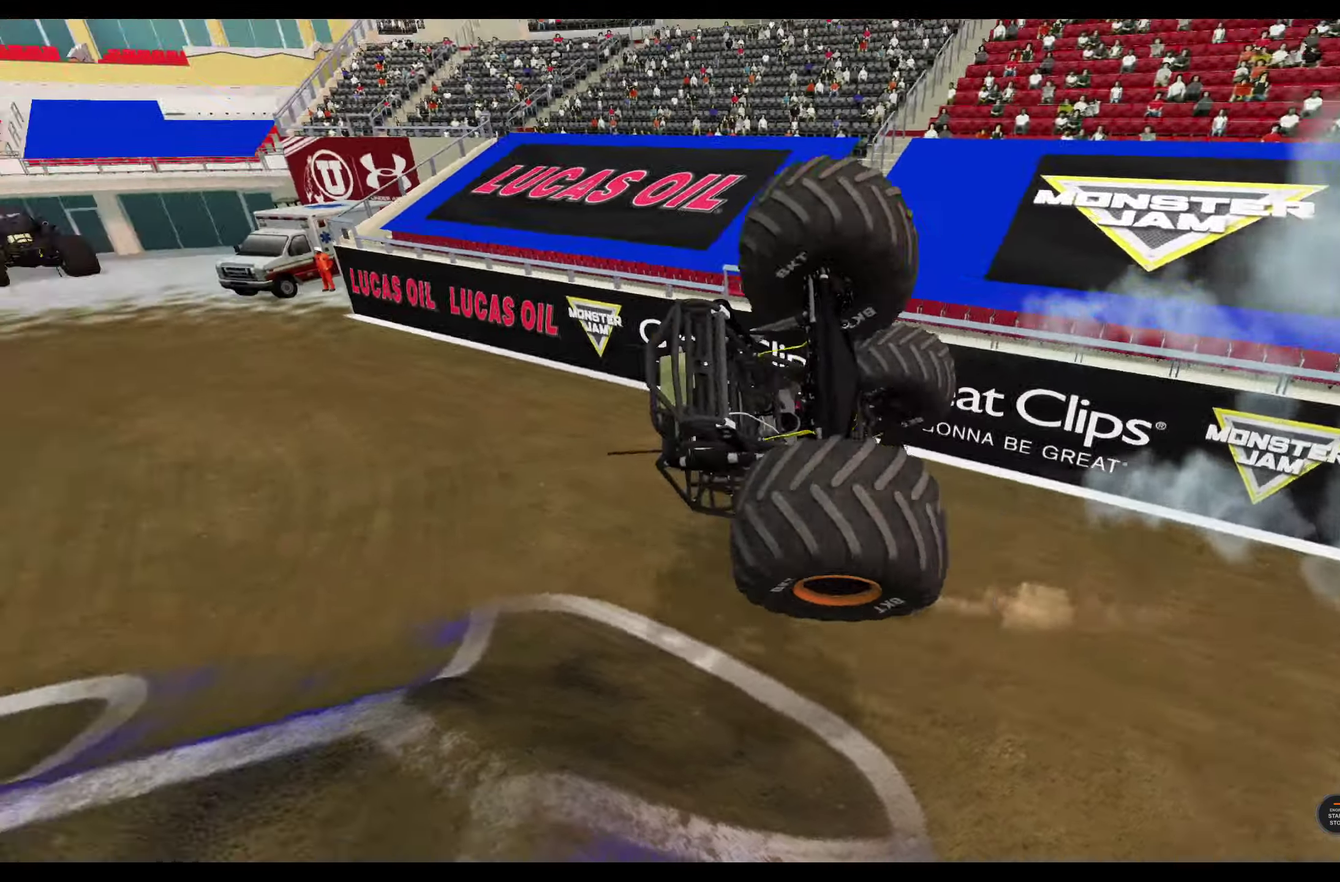
{"dt_ms": 300, "buttons": ["R1", "R2"], "left_stick": "left", "right_stick": "center", "events": []}
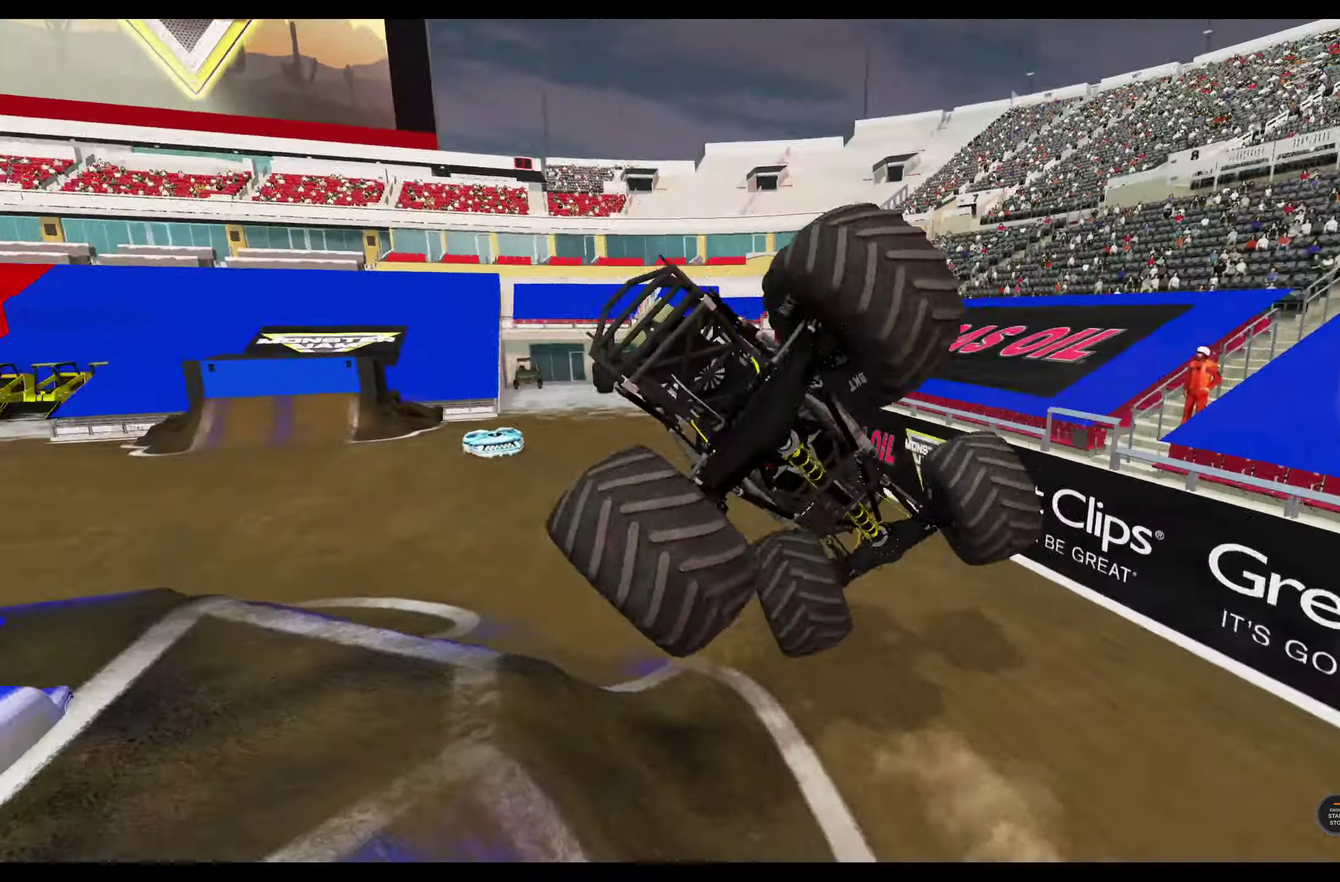
{"dt_ms": 700, "buttons": ["R1", "R2"], "left_stick": "left", "right_stick": "center", "events": [[117, "R2", "up"], [167, "left_stick", "center"], [517, "R2", "down"], [567, "left_stick", "left"]]}
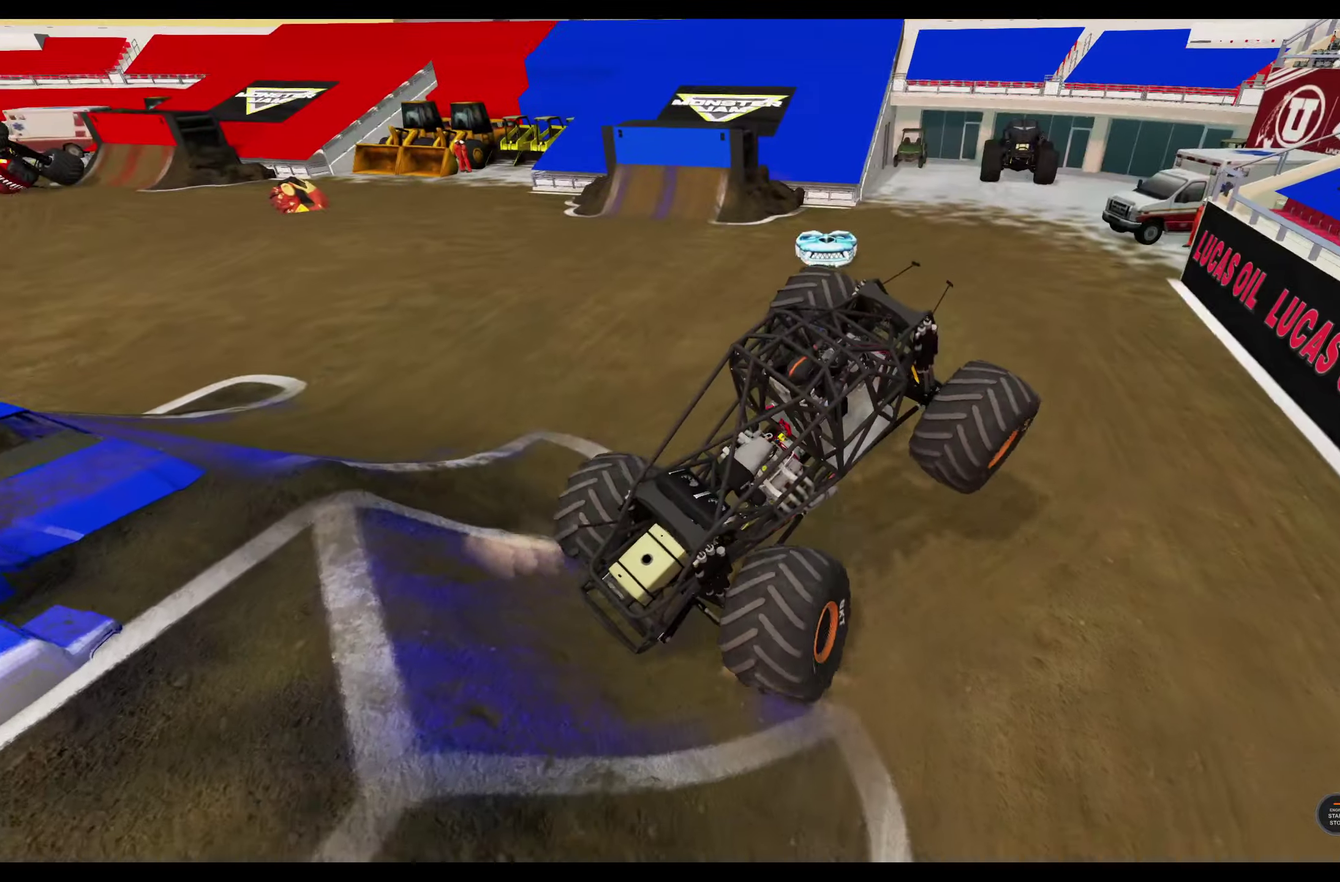
{"dt_ms": 500, "buttons": ["L1", "R2"], "left_stick": "left", "right_stick": "center", "events": [[50, "L1", "down"], [300, "R1", "up"]]}
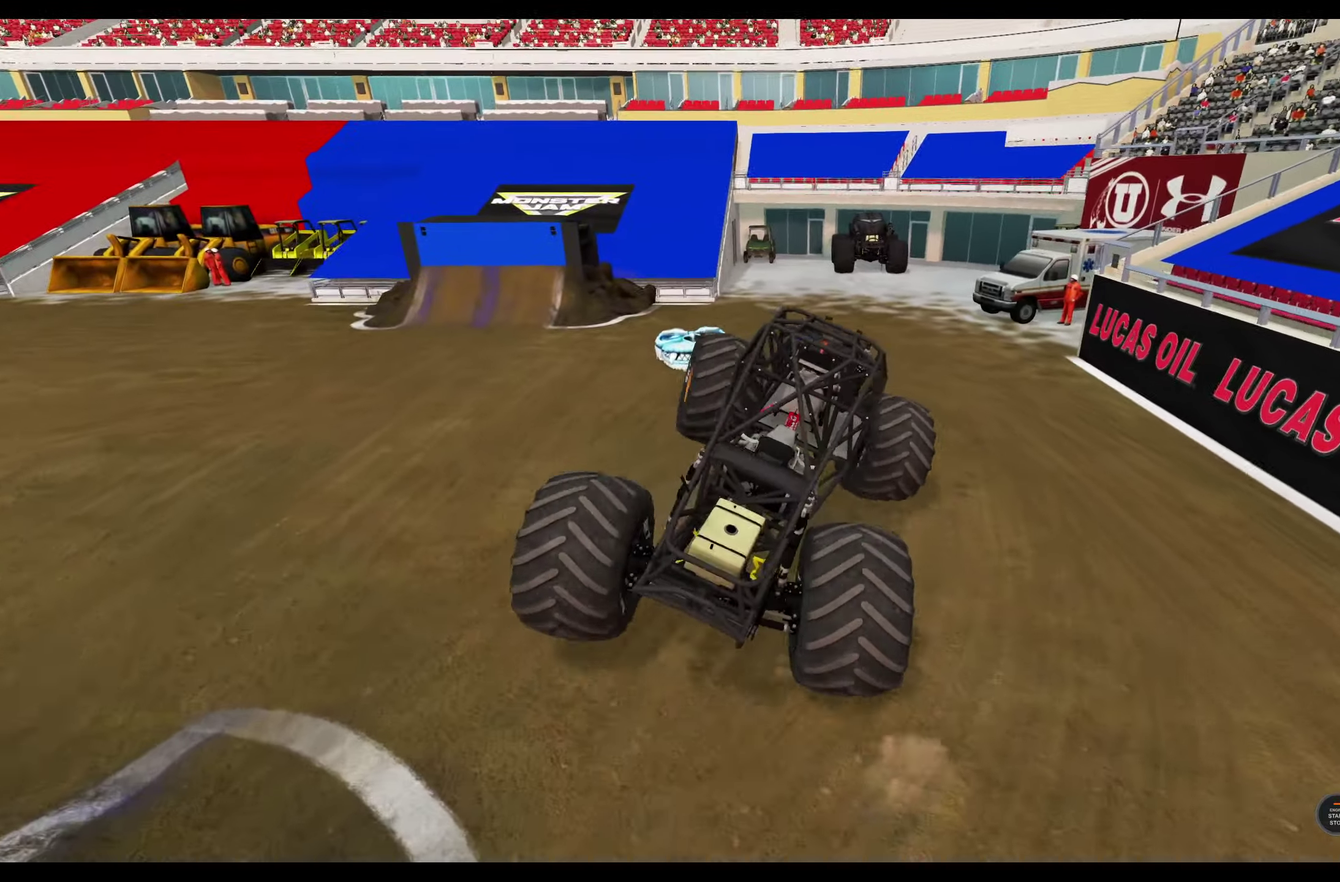
{"dt_ms": 300, "buttons": ["L1", "R2"], "left_stick": "left", "right_stick": "center", "events": []}
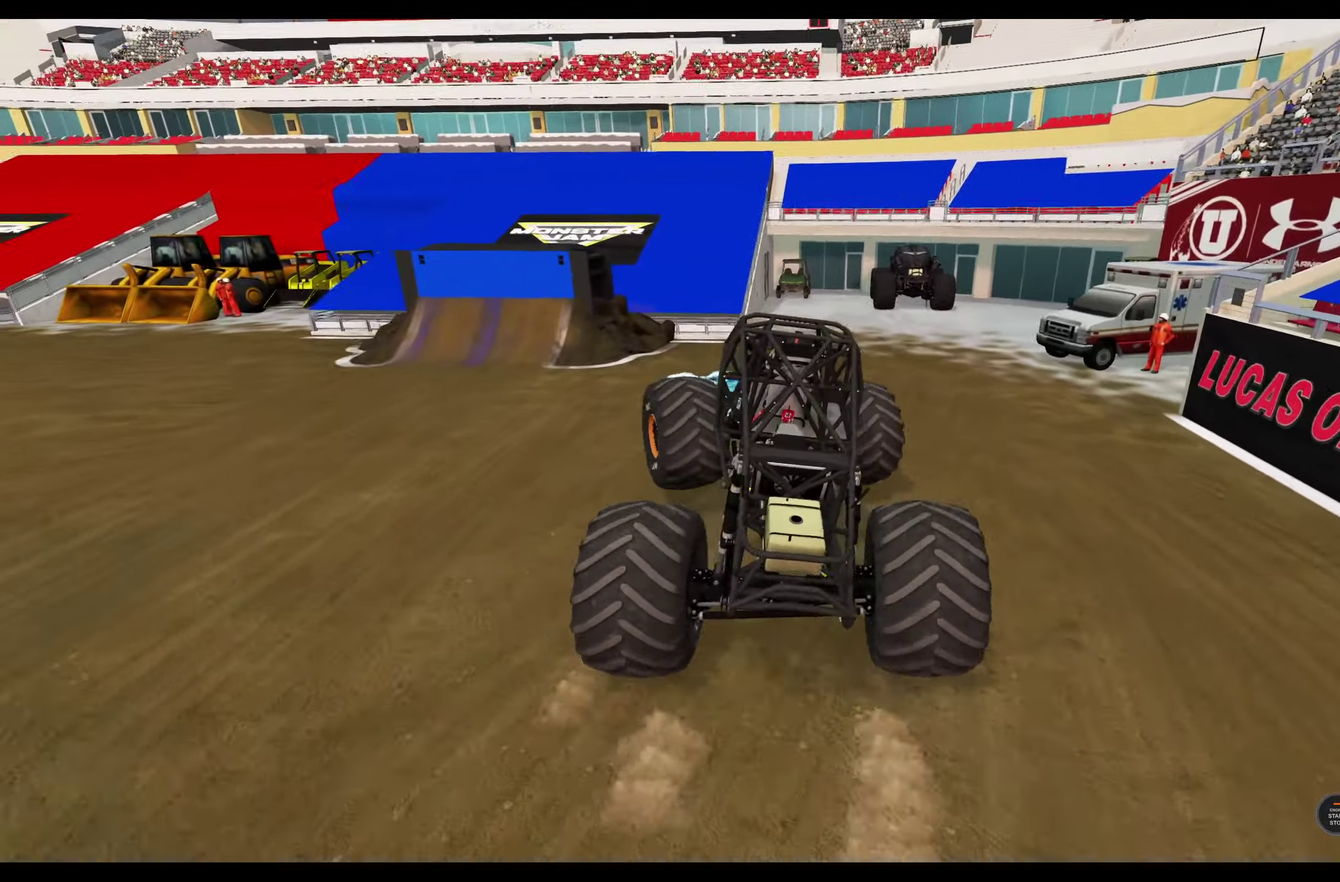
{"dt_ms": 800, "buttons": ["R2"], "left_stick": "center", "right_stick": "center", "events": [[267, "L2", "down"], [267, "R2", "up"], [700, "L1", "up"], [700, "L2", "up"], [700, "R2", "down"], [767, "left_stick", "center"]]}
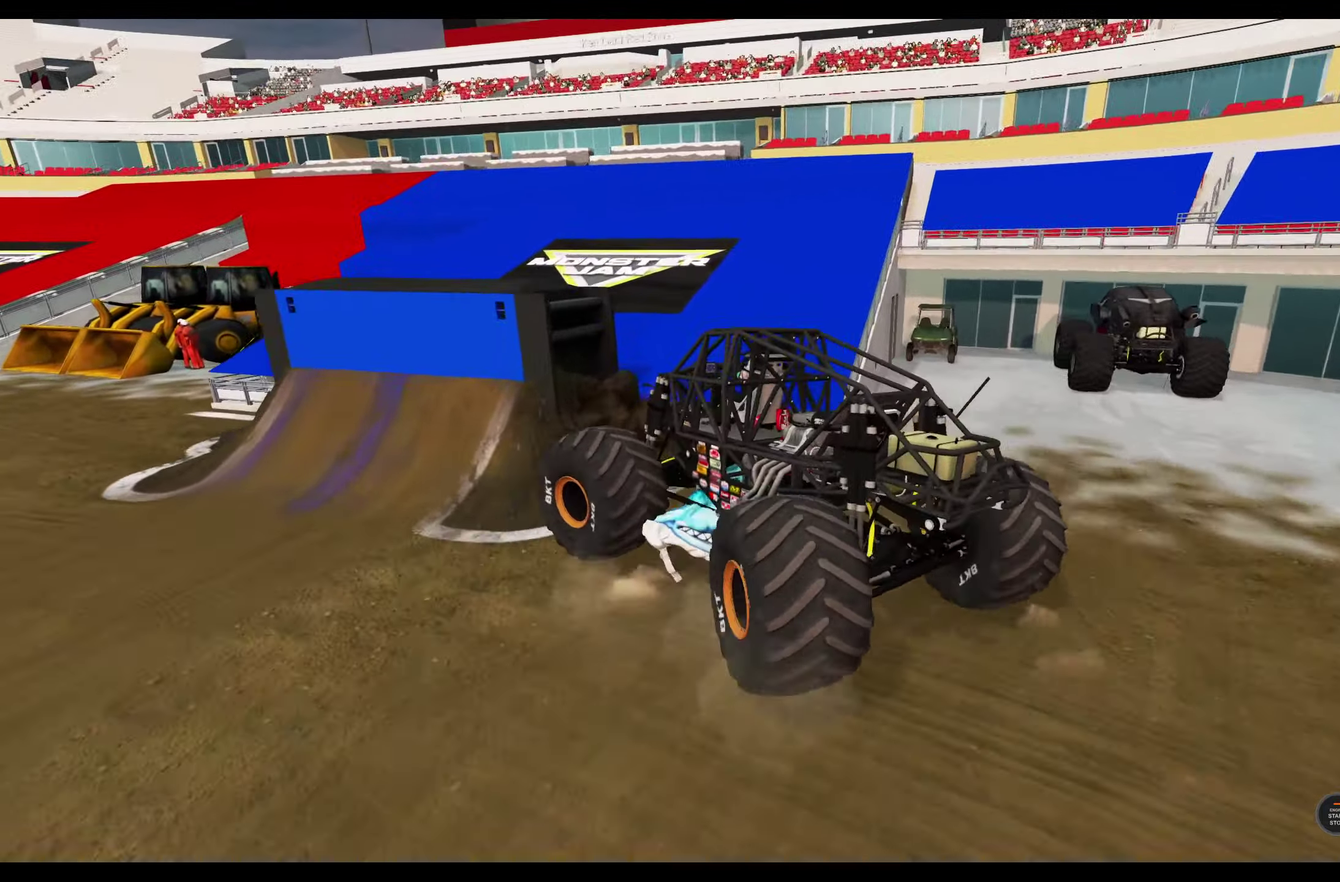
{"dt_ms": 400, "buttons": ["R2"], "left_stick": "center", "right_stick": "center", "events": []}
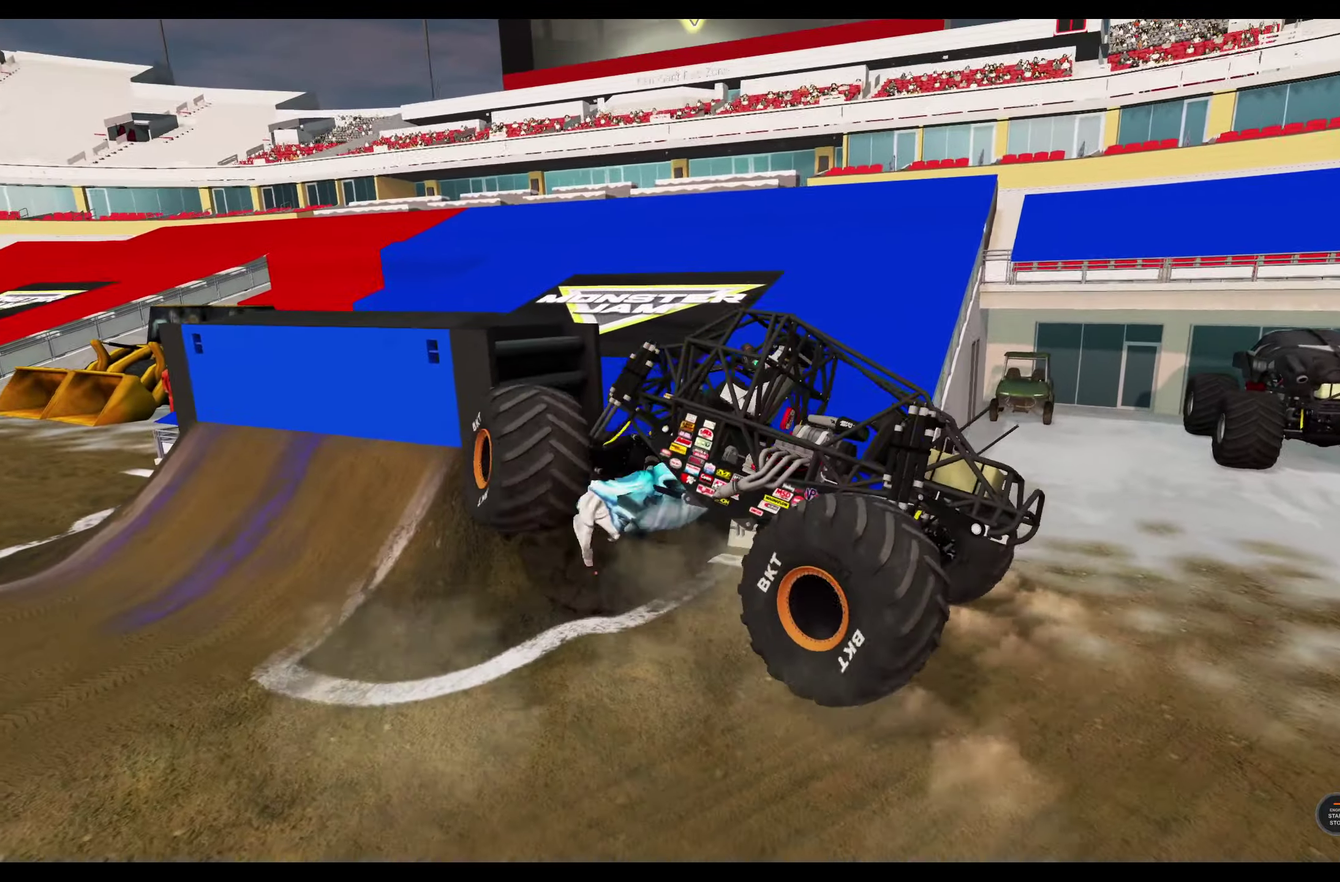
{"dt_ms": 300, "buttons": ["R2"], "left_stick": "center", "right_stick": "center", "events": []}
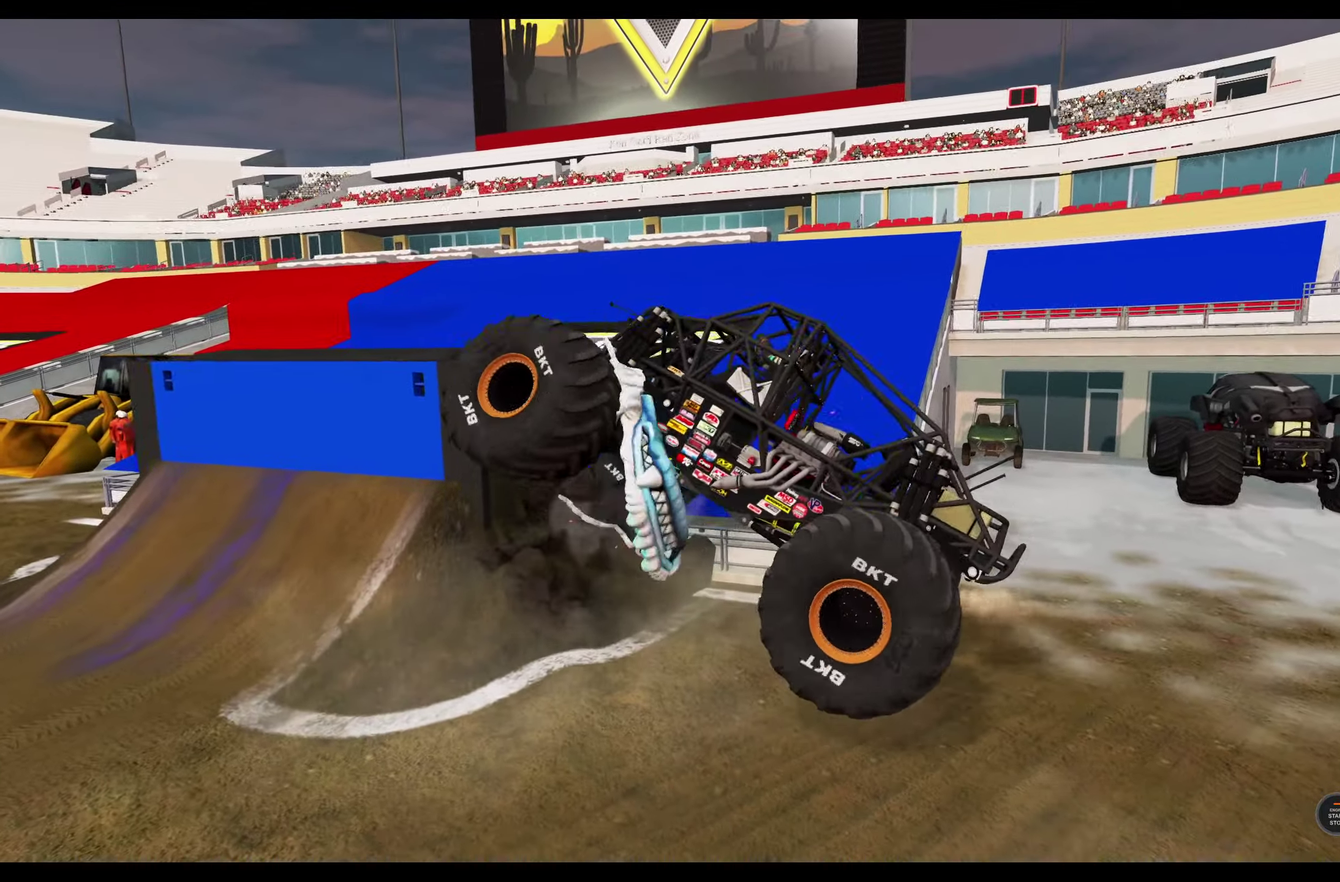
{"dt_ms": 800, "buttons": ["R2"], "left_stick": "center", "right_stick": "center", "events": []}
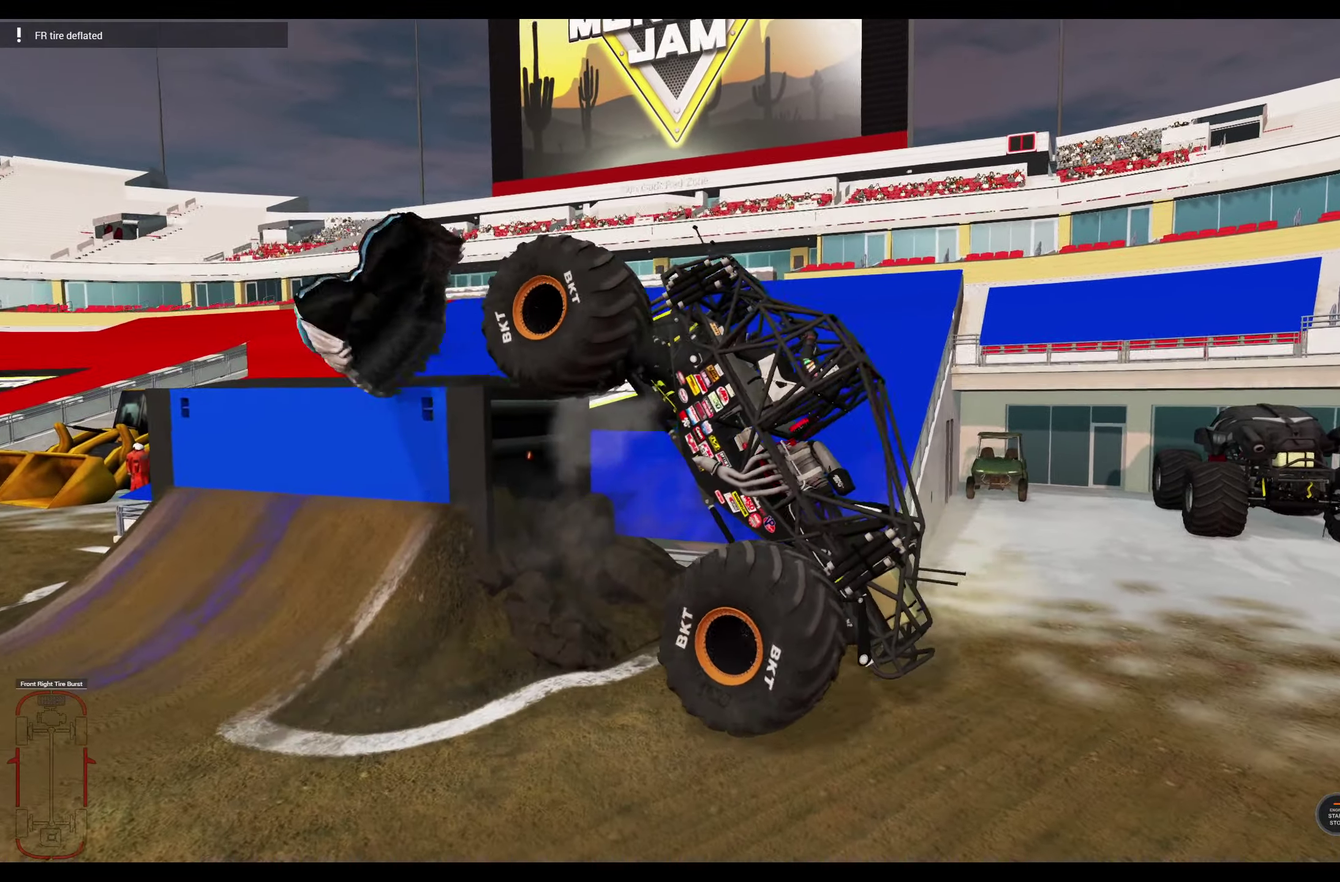
{"dt_ms": 400, "buttons": ["R2"], "left_stick": "center", "right_stick": "center", "events": []}
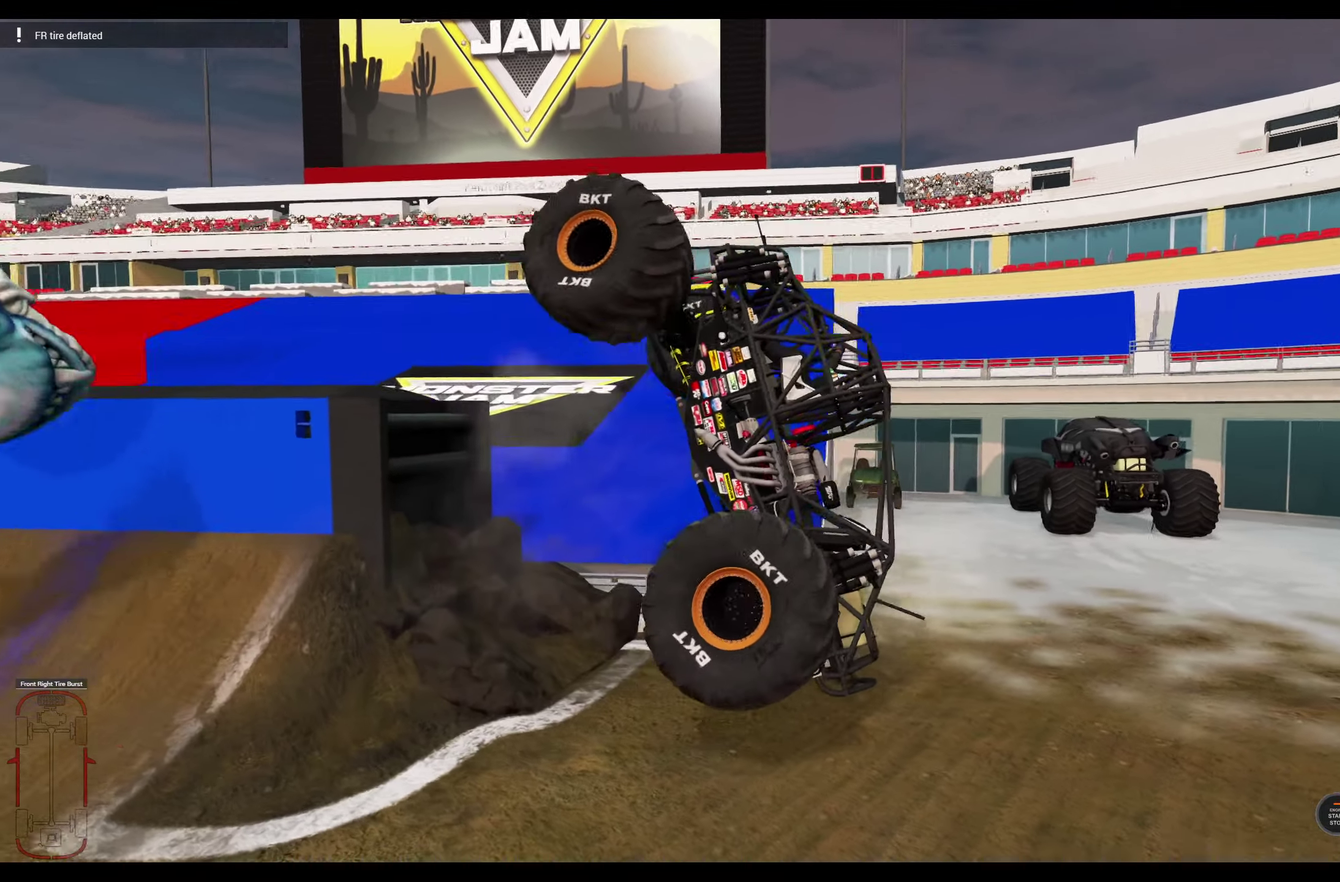
{"dt_ms": 400, "buttons": ["X", "R2"], "left_stick": "center", "right_stick": "center", "events": [[350, "X", "down"]]}
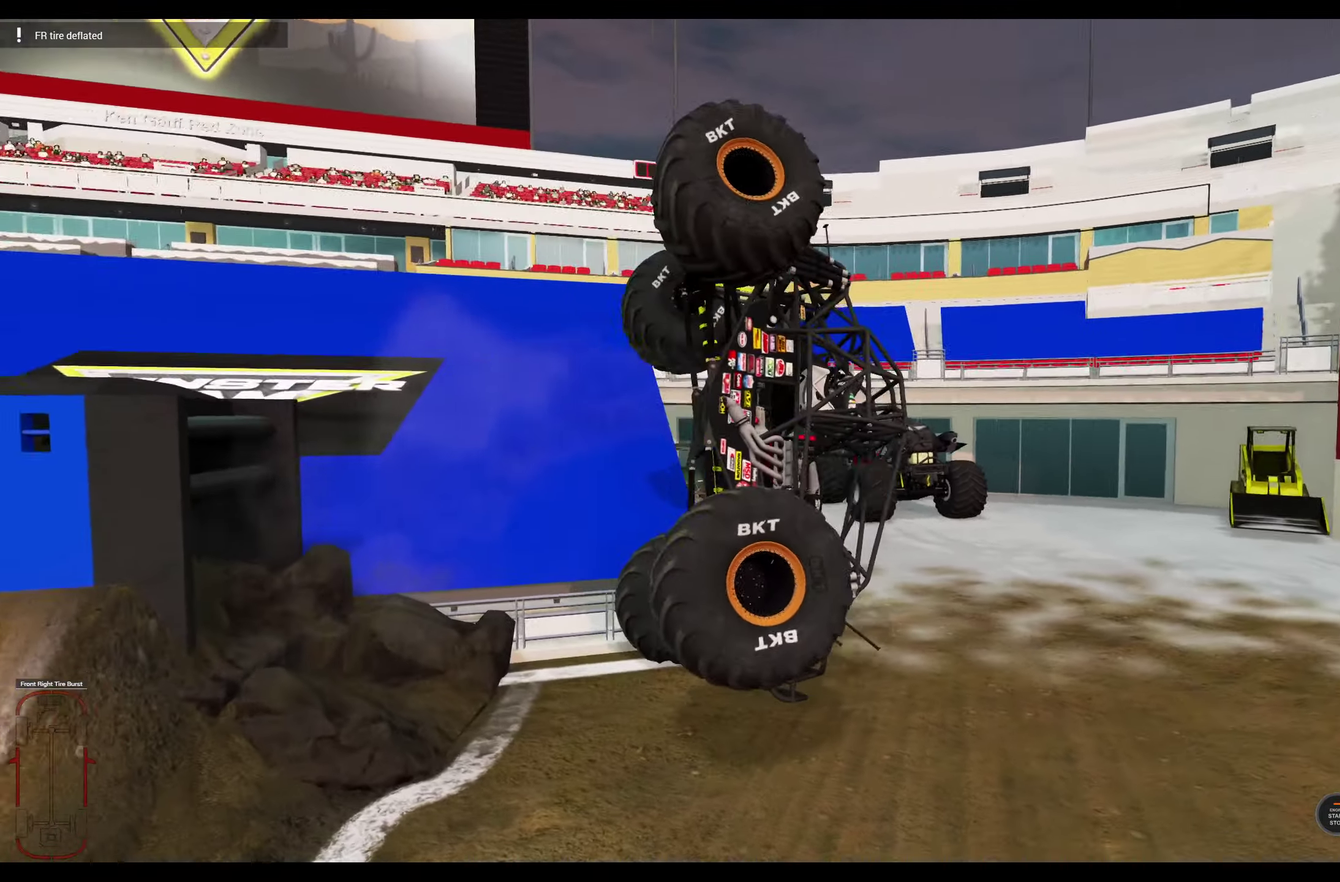
{"dt_ms": 800, "buttons": ["DPAD_DOWN"], "left_stick": "center", "right_stick": "center", "events": [[34, "X", "up"], [583, "R2", "up"], [666, "DPAD_DOWN", "down"]]}
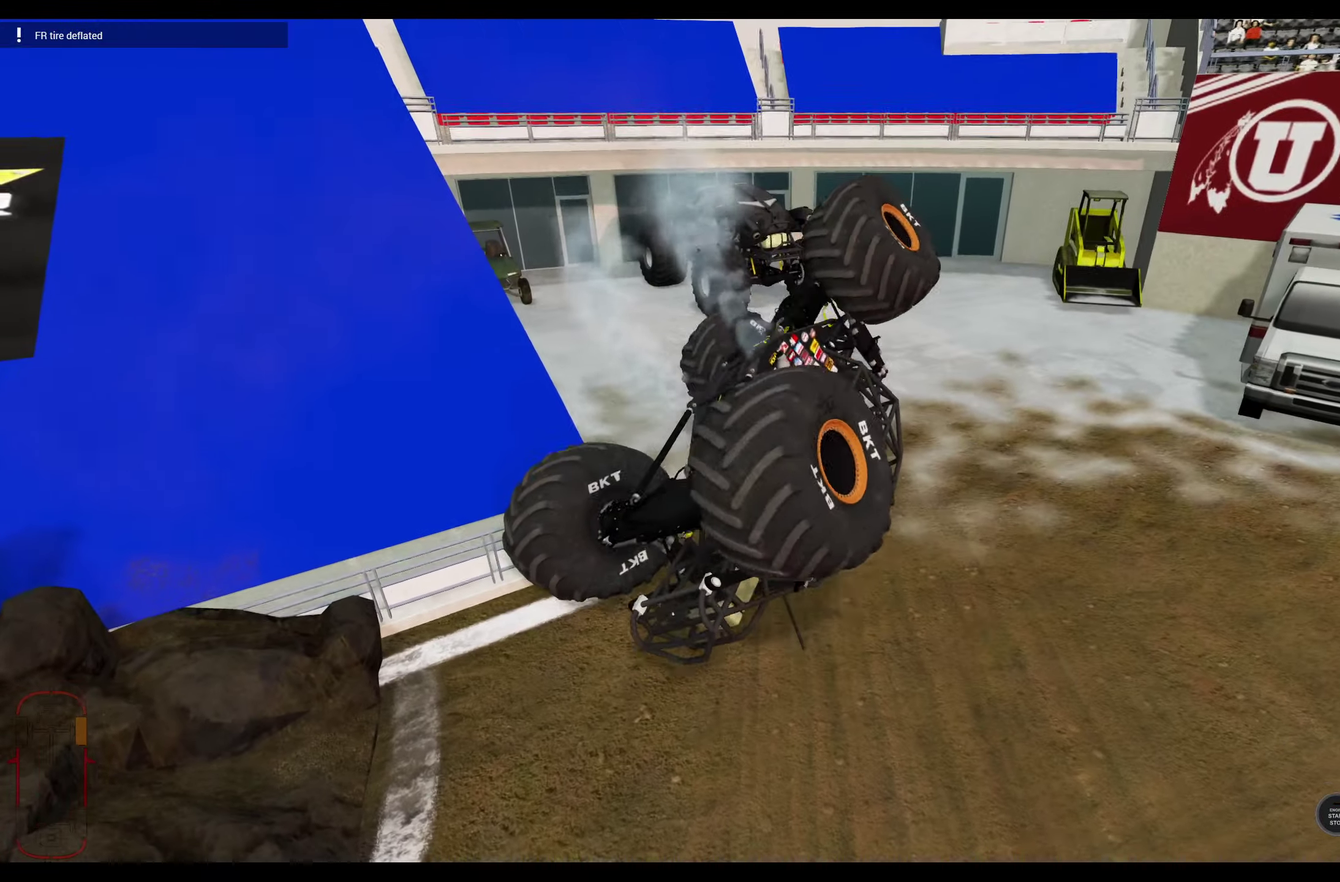
{"dt_ms": 300, "buttons": [], "left_stick": "center", "right_stick": "center", "events": [[16, "DPAD_DOWN", "up"]]}
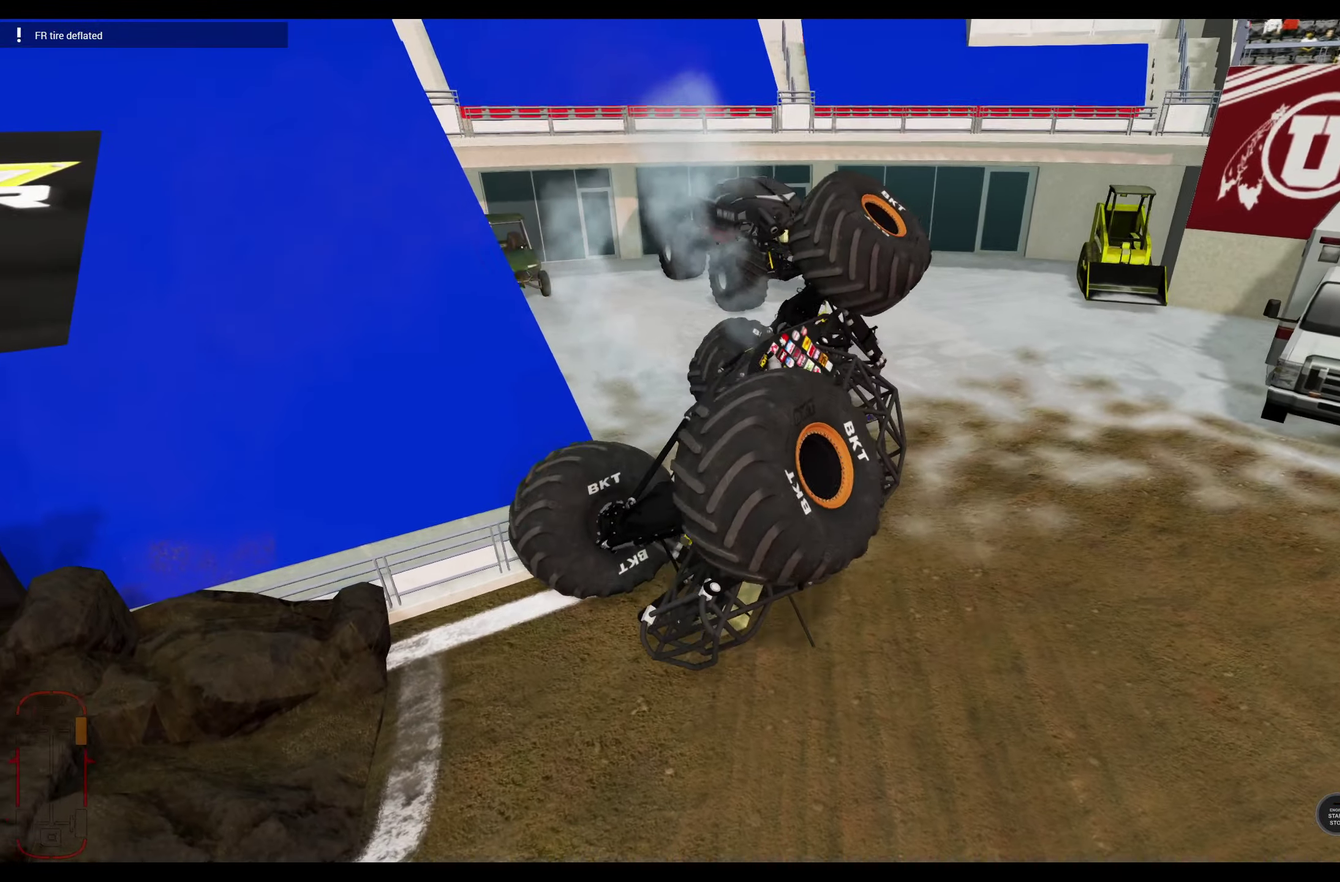
{"dt_ms": 400, "buttons": [], "left_stick": "center", "right_stick": "center", "events": []}
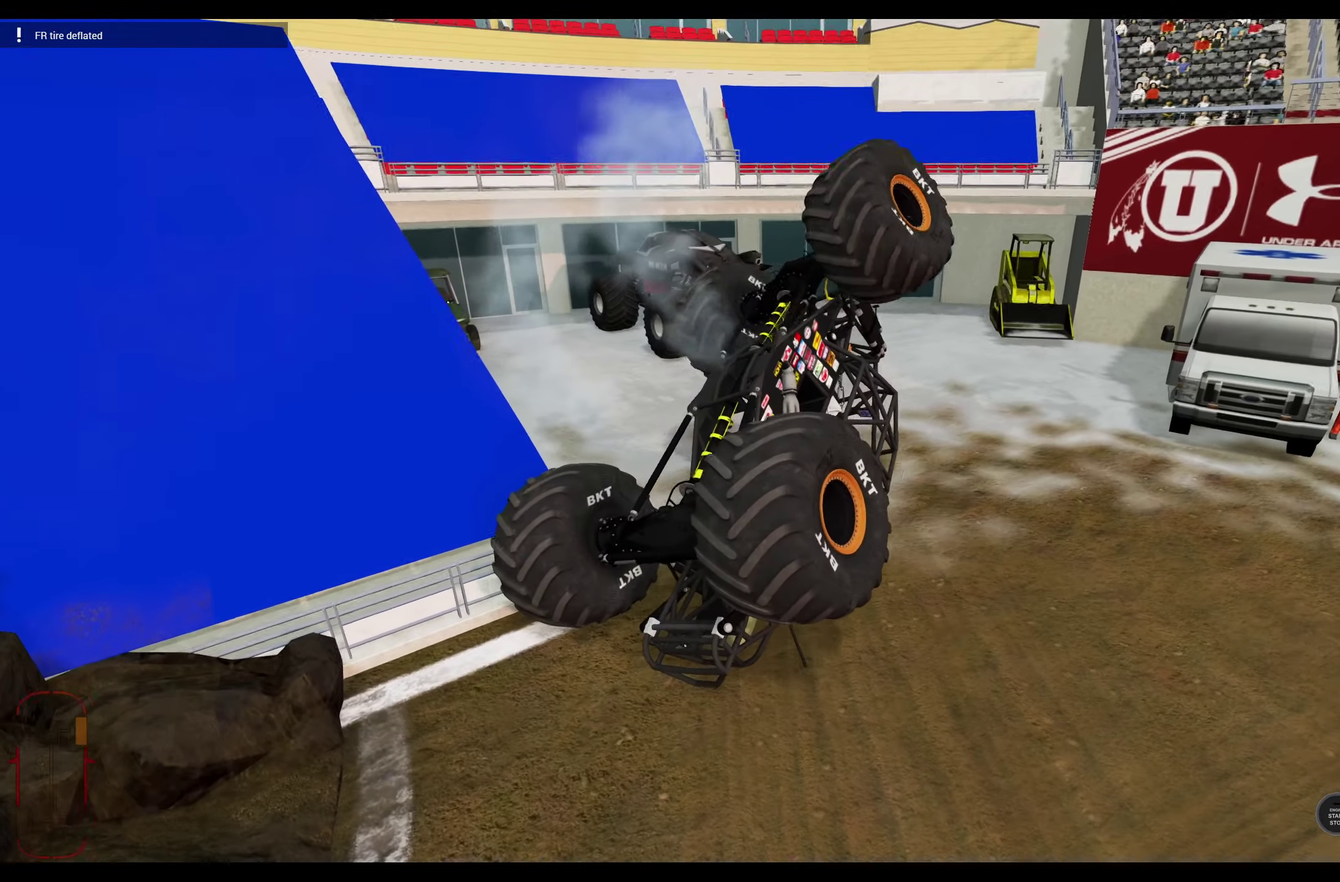
{"dt_ms": 800, "buttons": [], "left_stick": "center", "right_stick": "left", "events": [[83, "right_stick", "left"]]}
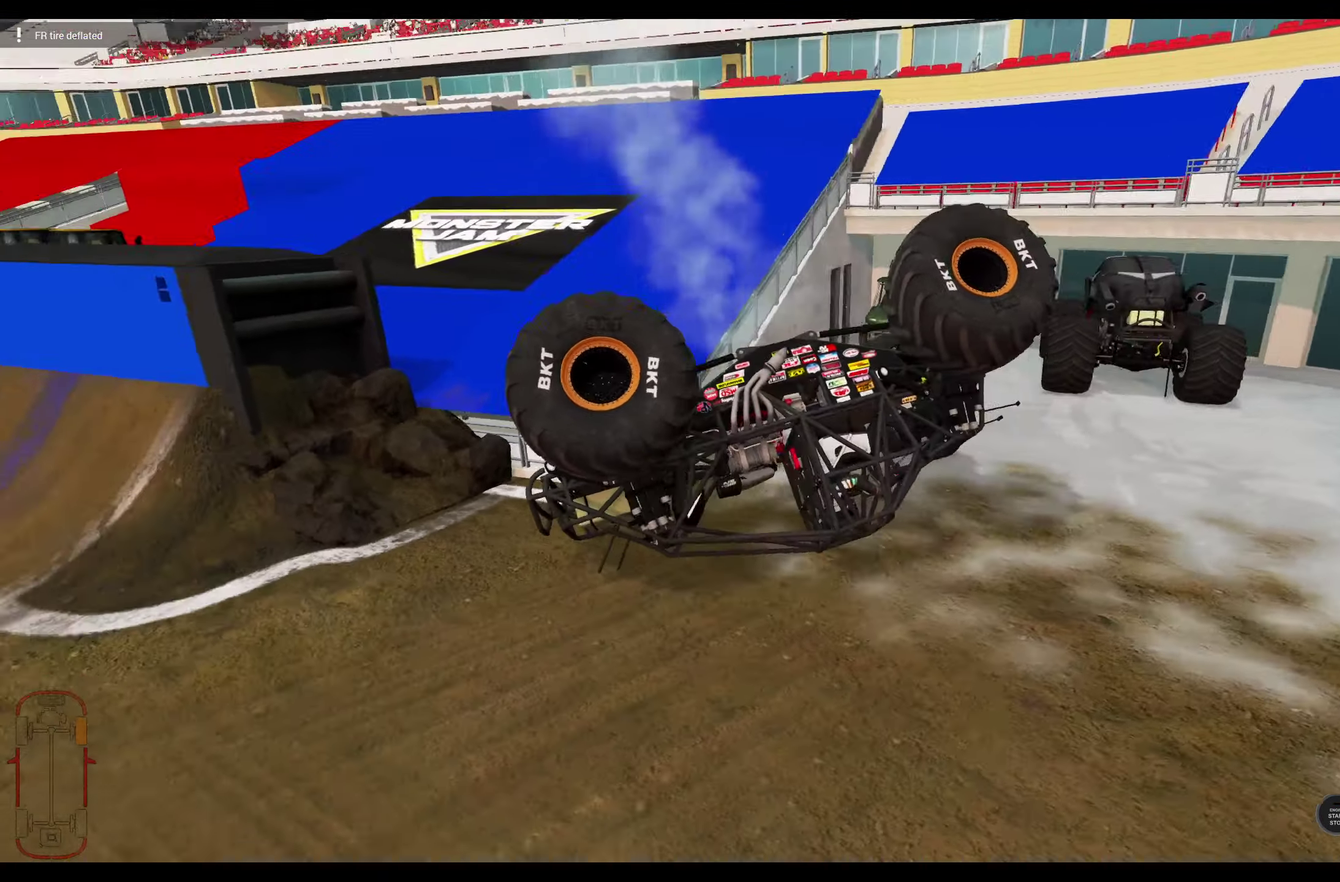
{"dt_ms": 300, "buttons": [], "left_stick": "center", "right_stick": "left", "events": []}
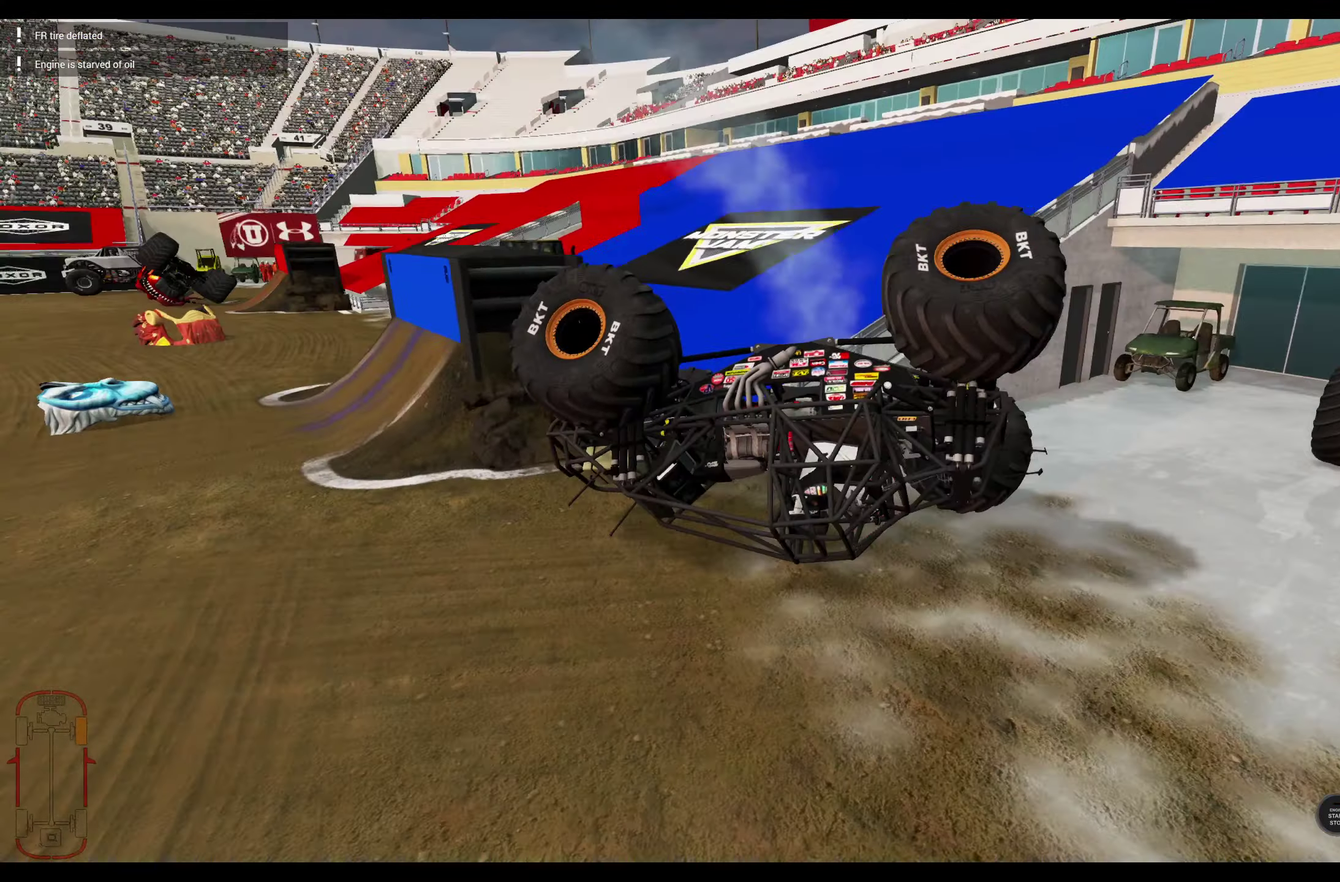
{"dt_ms": 700, "buttons": [], "left_stick": "center", "right_stick": "center", "events": [[300, "right_stick", "center"]]}
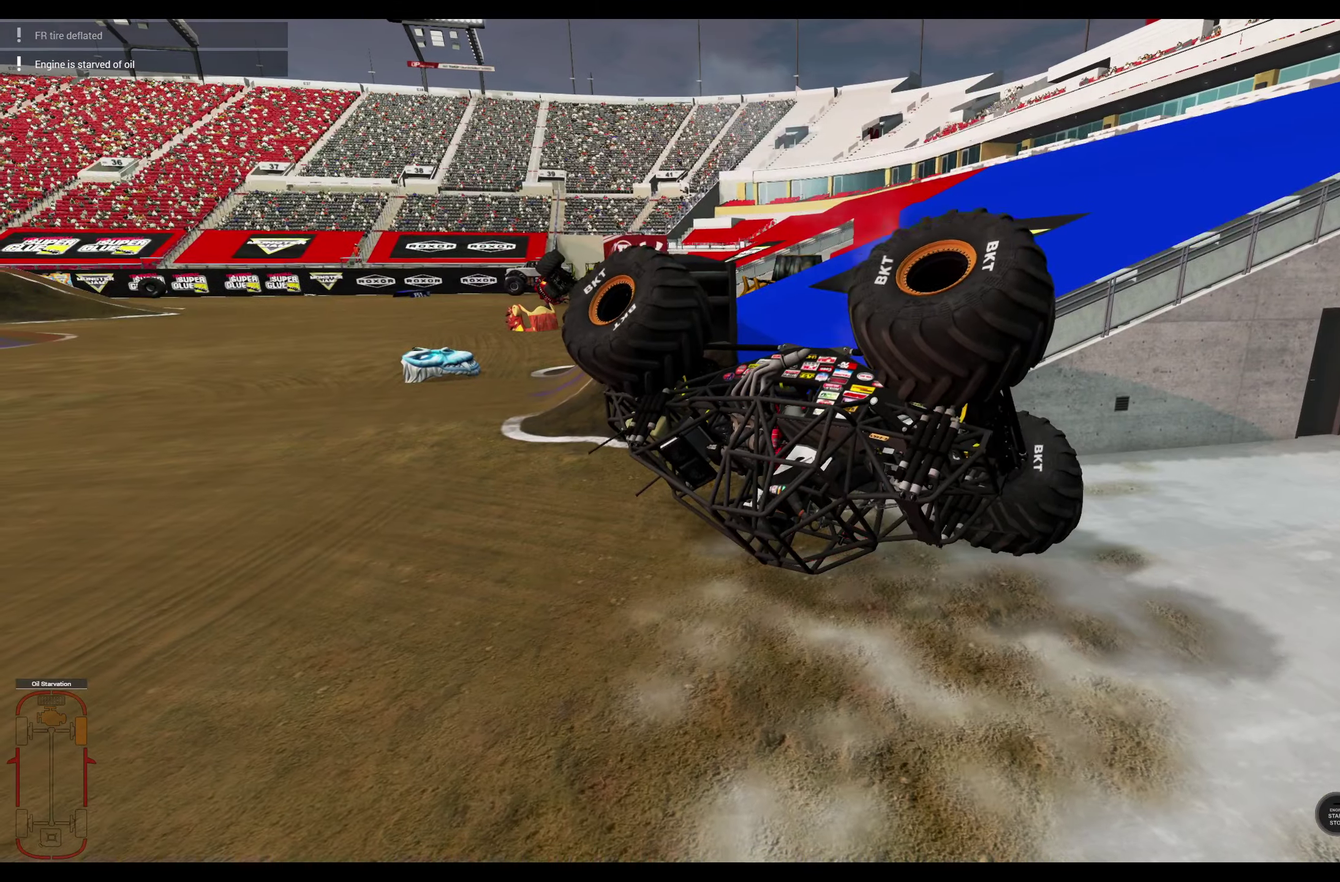
{"dt_ms": 300, "buttons": [], "left_stick": "center", "right_stick": "center", "events": []}
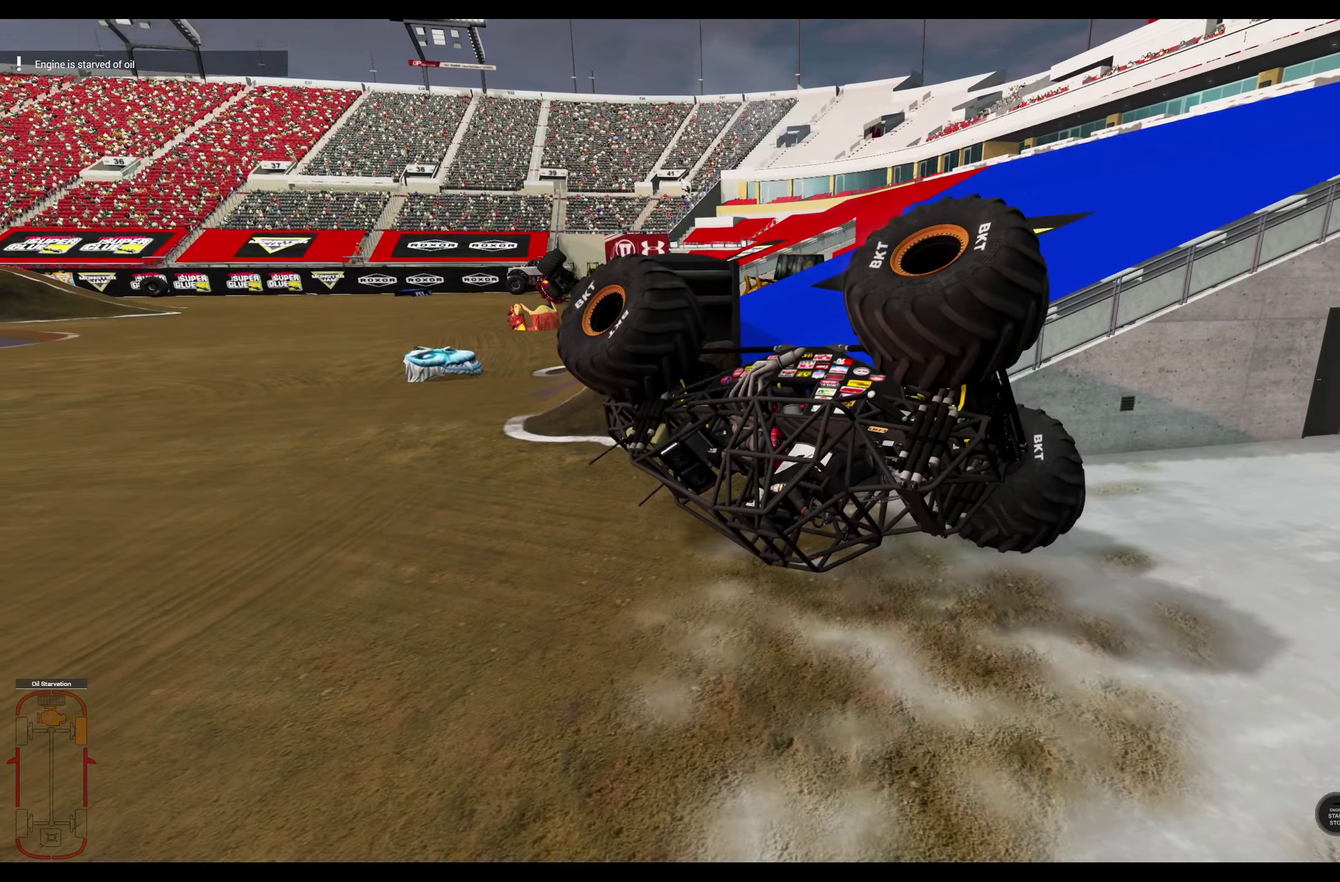
{"dt_ms": 600, "buttons": [], "left_stick": "center", "right_stick": "center", "events": []}
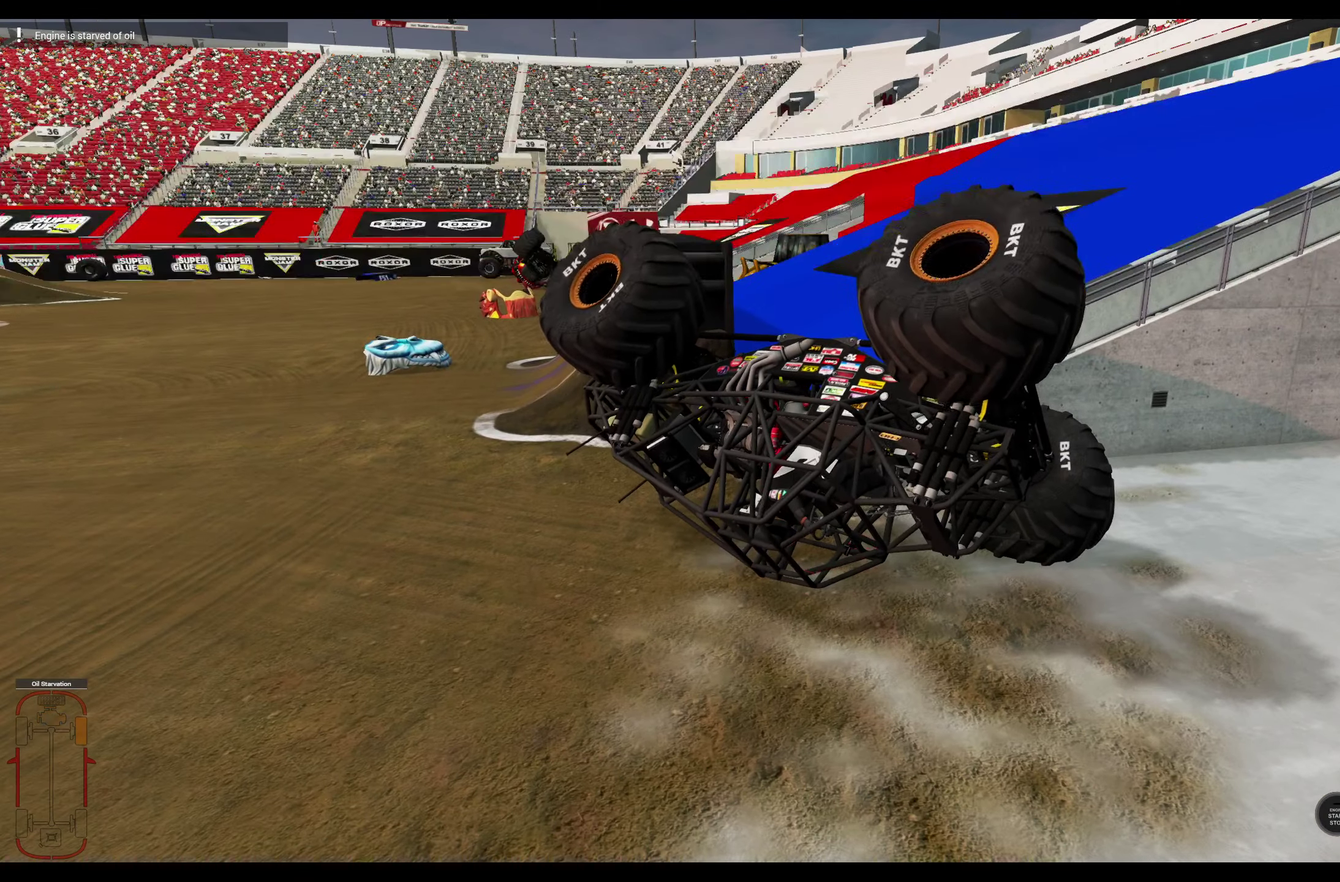
{"dt_ms": 400, "buttons": [], "left_stick": "center", "right_stick": "center", "events": []}
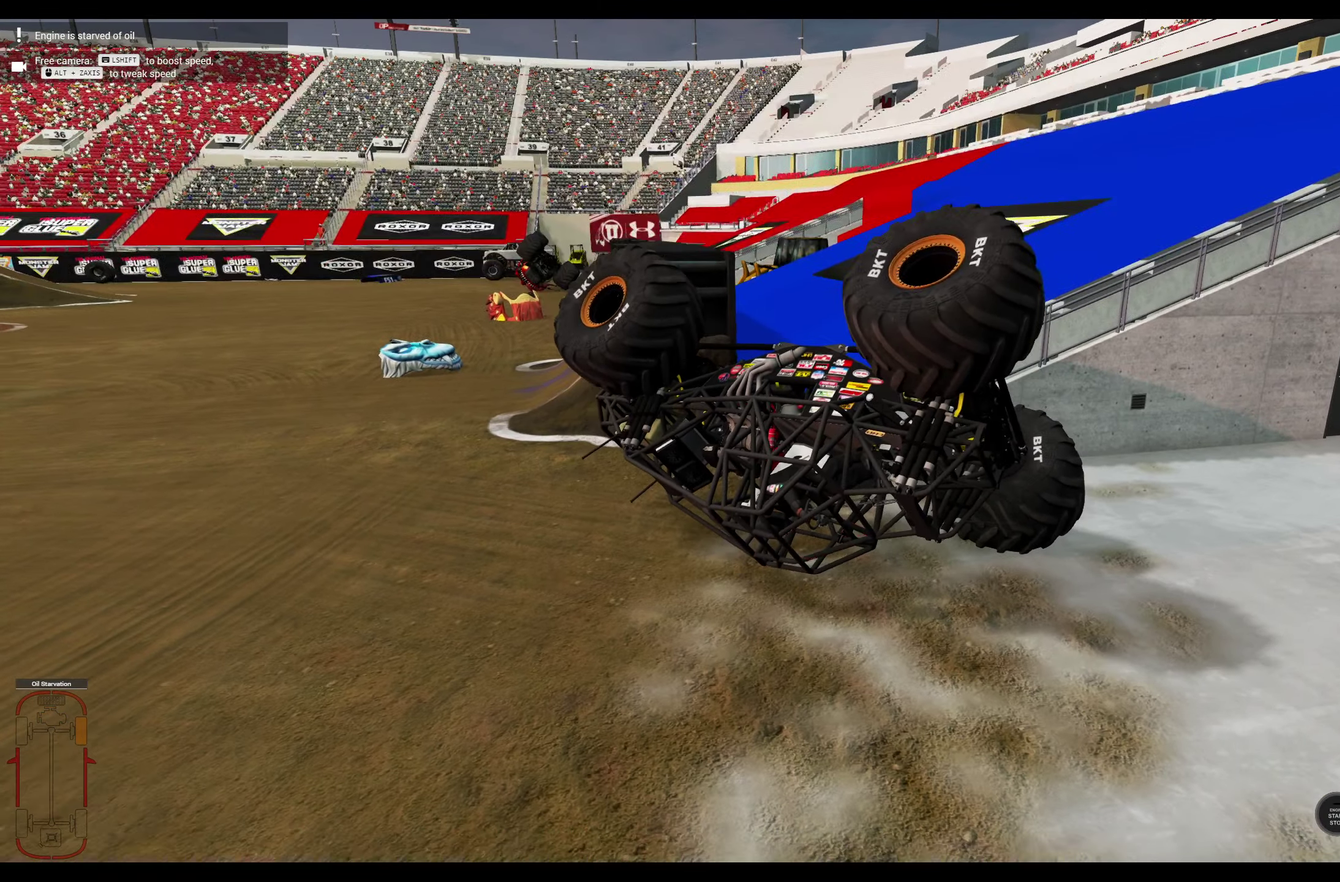
{"dt_ms": 500, "buttons": [], "left_stick": "center", "right_stick": "down-left", "events": [[466, "right_stick", "down-left"]]}
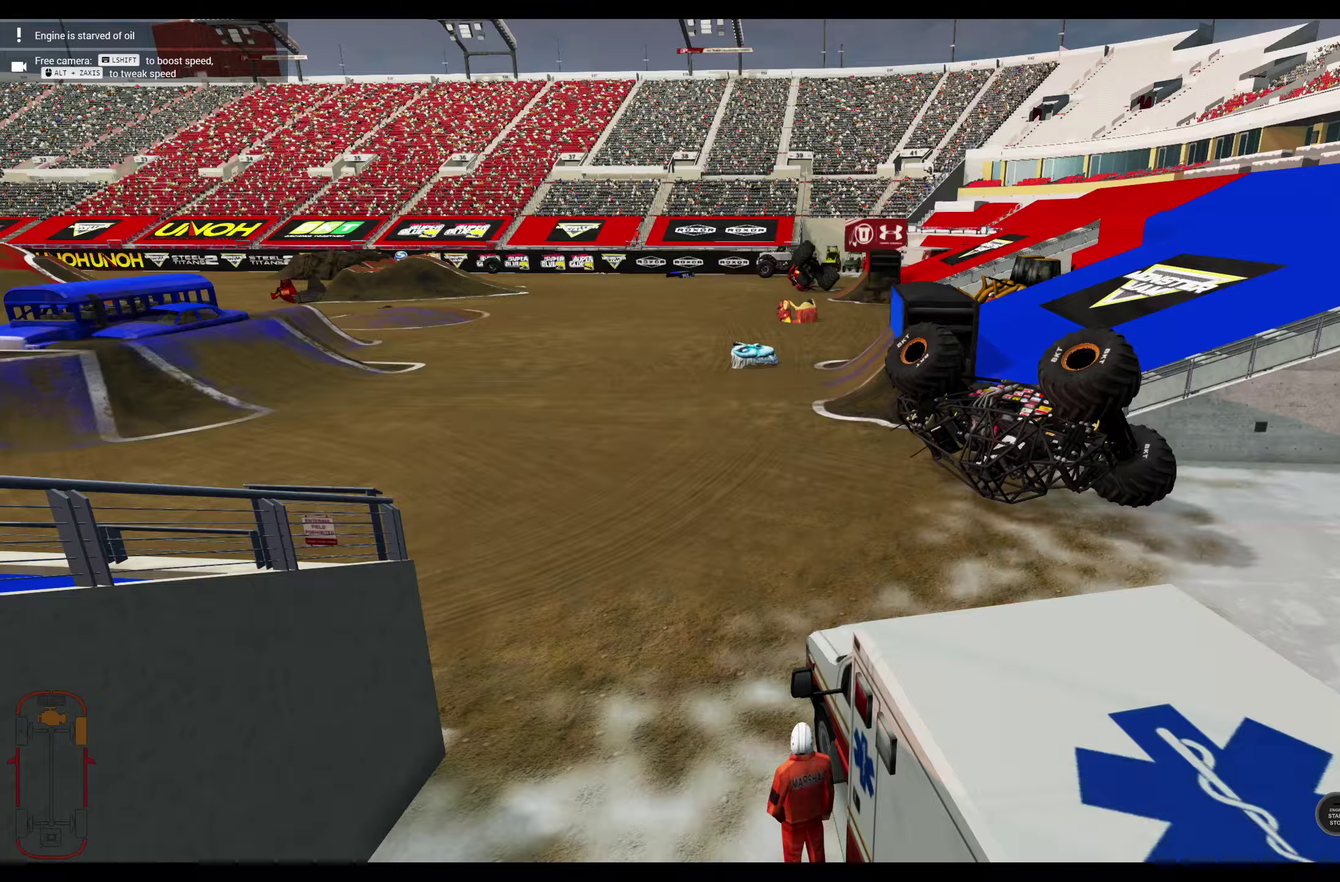
{"dt_ms": 400, "buttons": [], "left_stick": "center", "right_stick": "down-left", "events": [[200, "right_stick", "left"], [317, "right_stick", "down-left"]]}
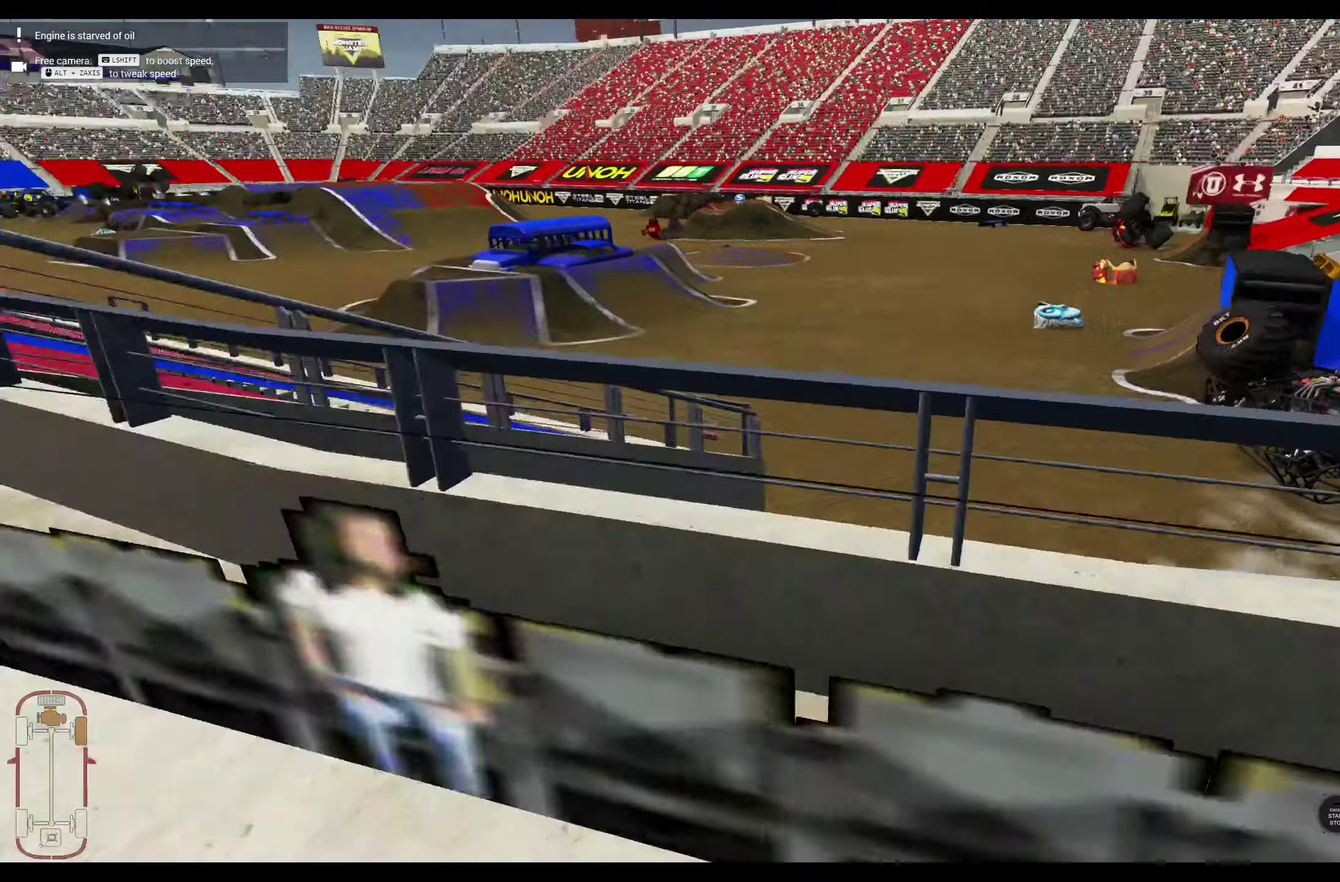
{"dt_ms": 800, "buttons": [], "left_stick": "center", "right_stick": "center", "events": [[100, "right_stick", "center"], [383, "right_stick", "left"], [550, "right_stick", "center"]]}